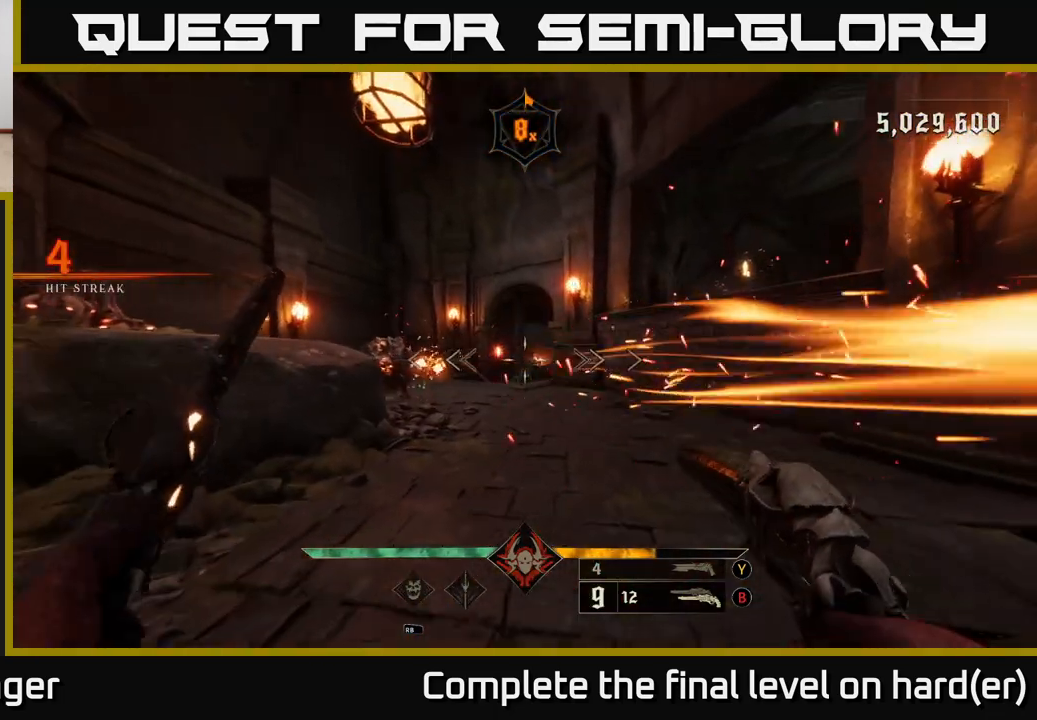
Gameplay with a controller (Xbox layout); each line is a JSON object with the inputs held at the frame after it. "events" lists button and stick changes between this image and that frame as [ms after this image, input, new state], when the widget could be followed in between.
{"buttons": [], "left_stick": "down", "right_stick": "center", "events": [[133, "left_stick", "down-left"], [200, "R2", "down"], [250, "R2", "up"], [400, "left_stick", "down"]]}
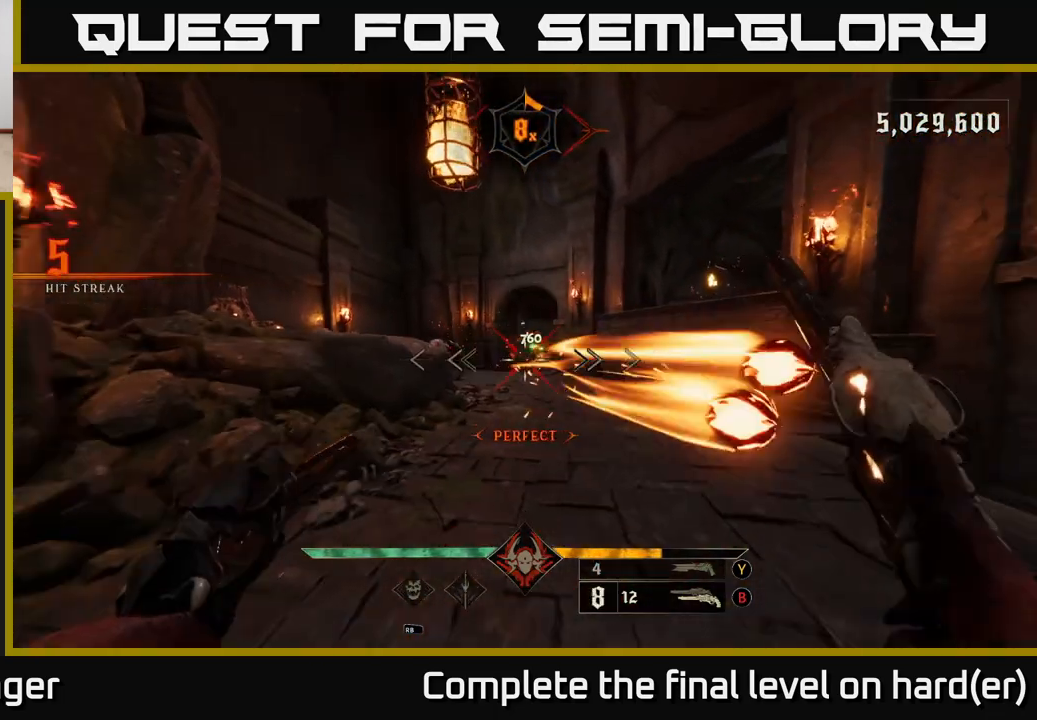
{"buttons": [], "left_stick": "down", "right_stick": "center", "events": [[83, "left_stick", "down-left"], [150, "R2", "down"], [233, "R2", "up"], [300, "left_stick", "down"]]}
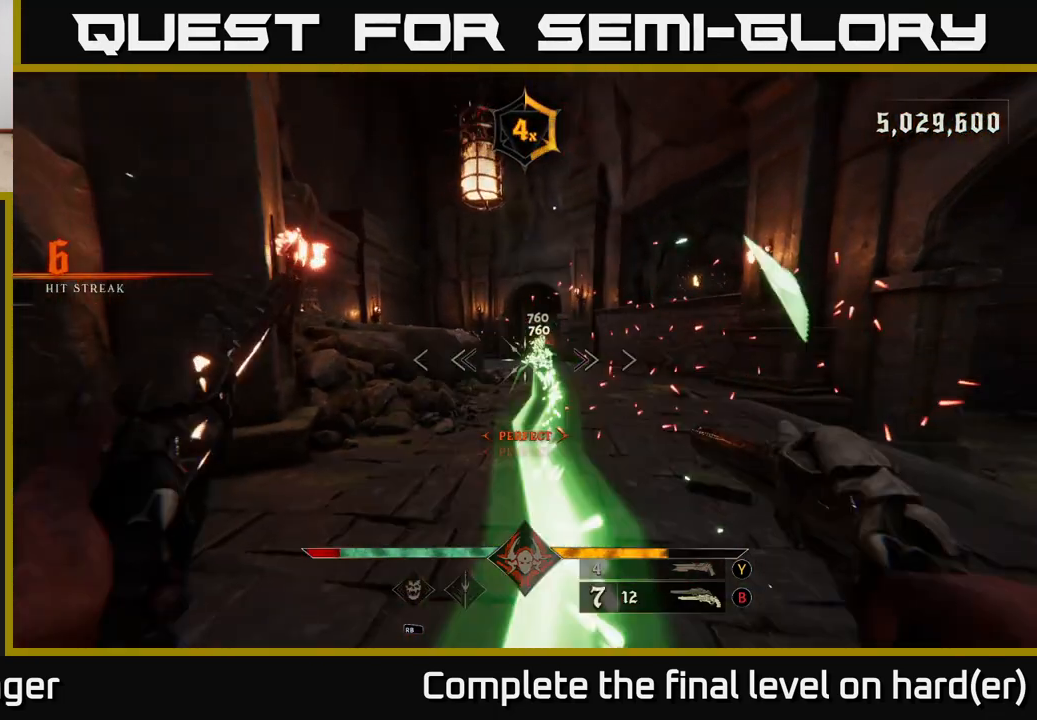
{"buttons": [], "left_stick": "up-left", "right_stick": "center", "events": [[33, "left_stick", "down-left"], [117, "R2", "down"], [200, "R2", "up"], [400, "left_stick", "center"], [467, "left_stick", "up-left"]]}
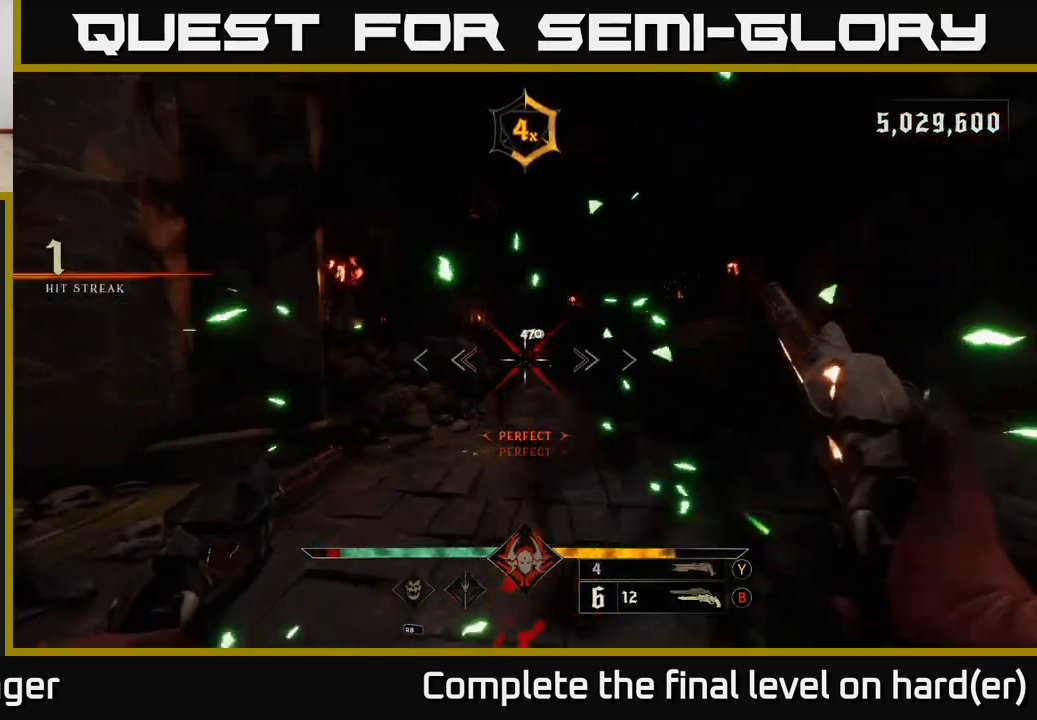
{"buttons": [], "left_stick": "center", "right_stick": "center", "events": [[50, "R2", "down"], [167, "R2", "up"], [233, "left_stick", "left"], [300, "right_stick", "right"], [400, "right_stick", "center"], [433, "left_stick", "center"]]}
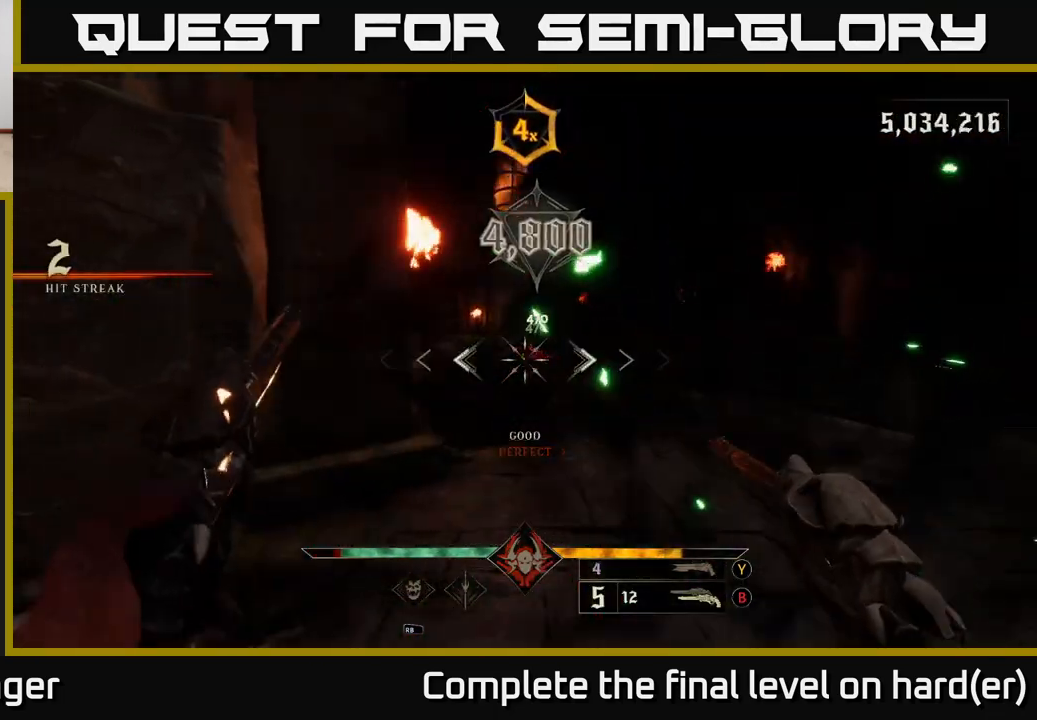
{"buttons": [], "left_stick": "right", "right_stick": "center", "events": [[33, "R2", "down"], [83, "left_stick", "down-left"], [133, "R2", "up"], [217, "left_stick", "center"], [367, "right_stick", "right"], [450, "right_stick", "center"], [467, "left_stick", "right"]]}
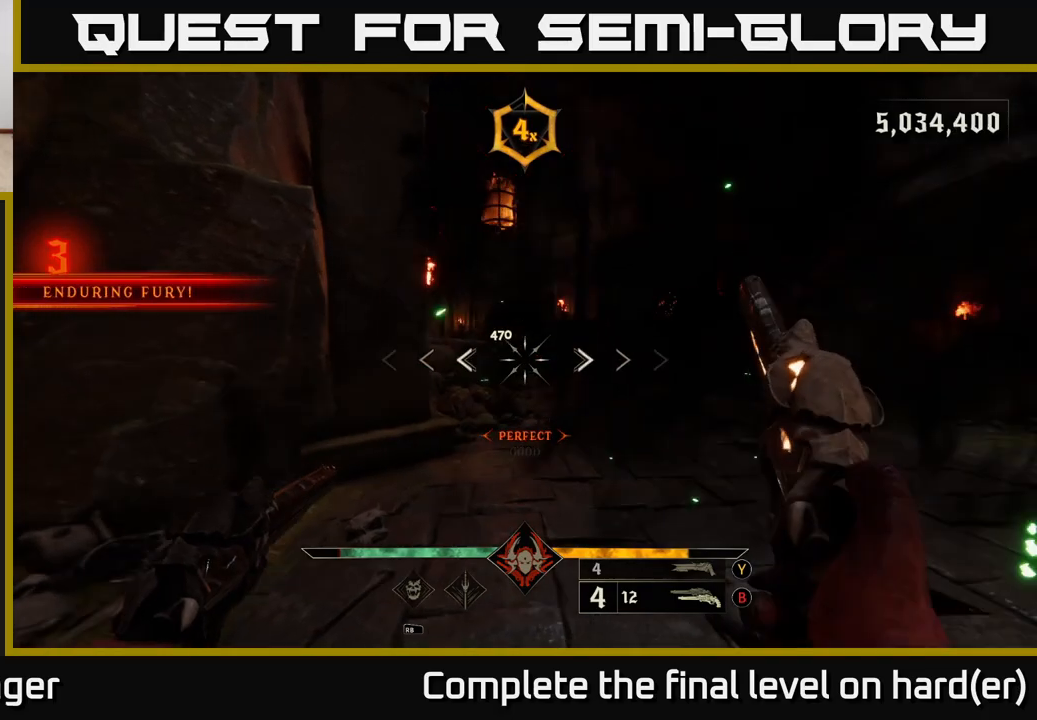
{"buttons": ["R2"], "left_stick": "right", "right_stick": "left", "events": [[17, "R2", "down"], [50, "left_stick", "down"], [117, "R2", "up"], [200, "left_stick", "center"], [450, "left_stick", "right"], [467, "right_stick", "left"], [500, "R2", "down"]]}
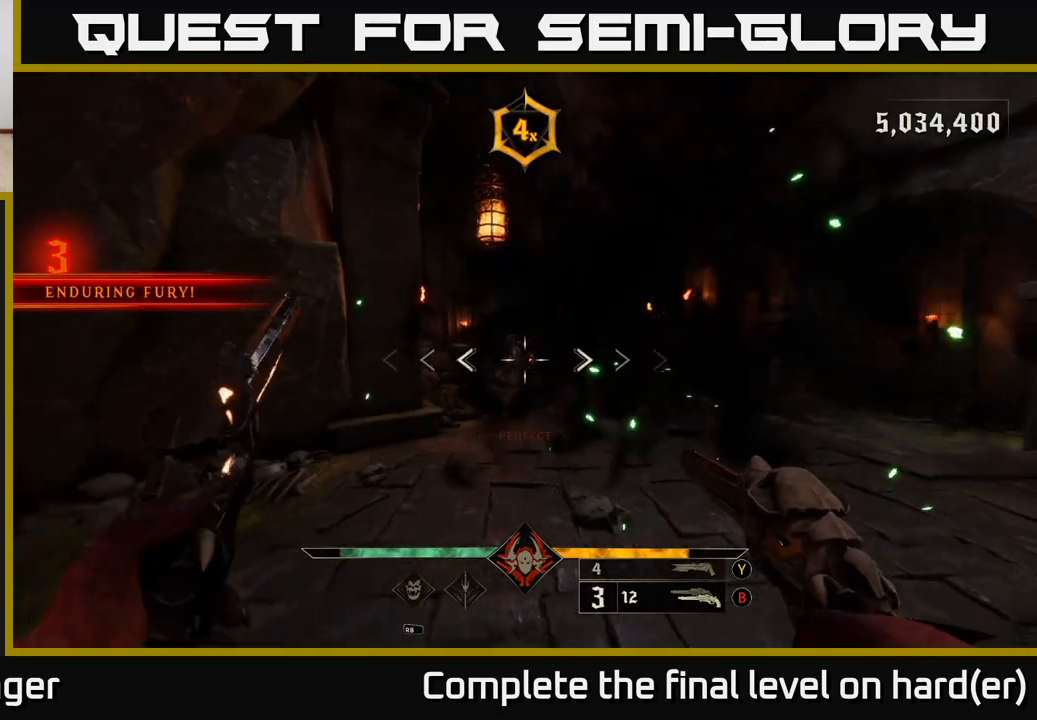
{"buttons": ["R2"], "left_stick": "right", "right_stick": "center", "events": [[33, "right_stick", "center"], [100, "R2", "up"], [117, "left_stick", "up-right"], [383, "left_stick", "center"], [400, "right_stick", "up-left"], [467, "left_stick", "right"], [467, "right_stick", "center"], [483, "R2", "down"]]}
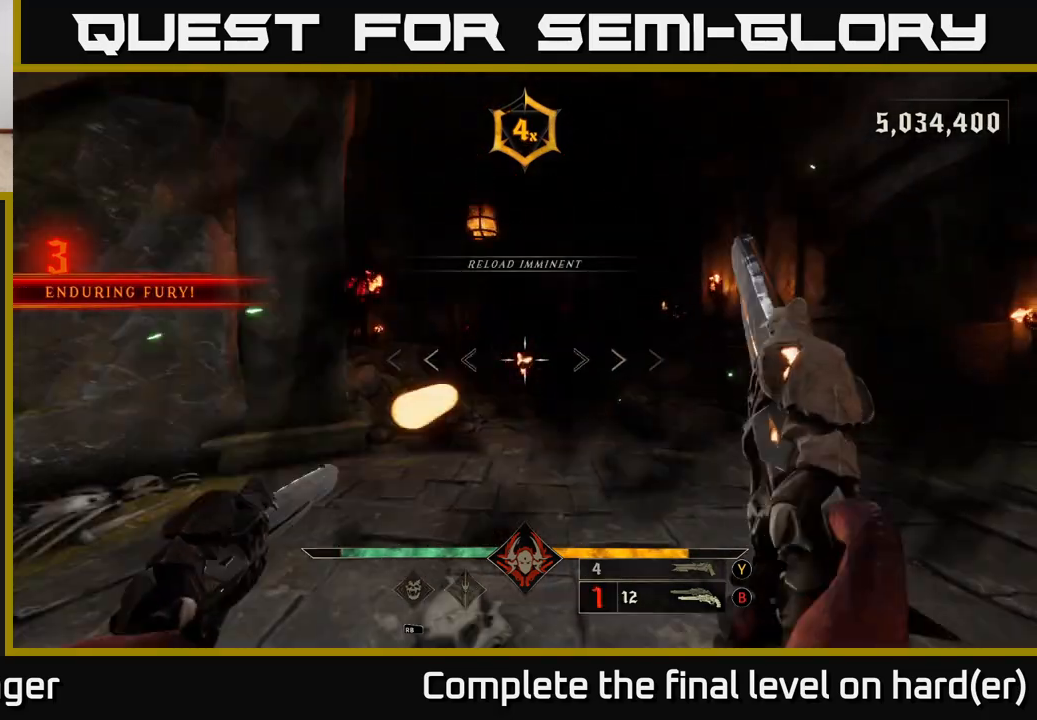
{"buttons": ["R2"], "left_stick": "right", "right_stick": "center", "events": [[67, "R2", "up"], [267, "right_stick", "left"], [433, "R2", "down"], [433, "right_stick", "center"]]}
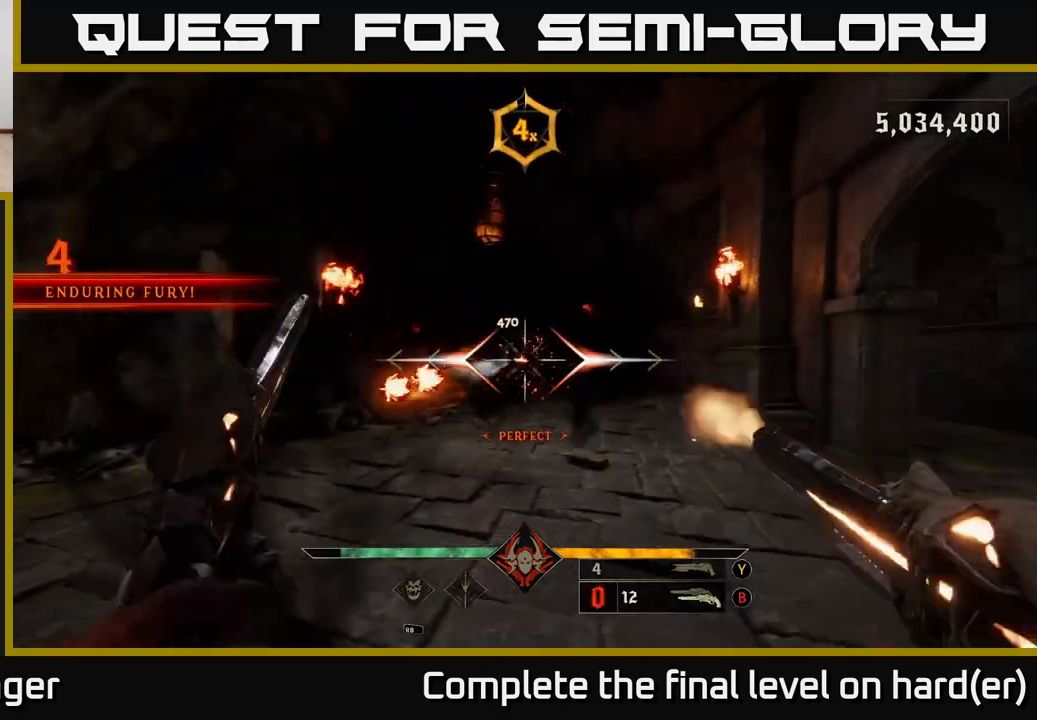
{"buttons": [], "left_stick": "right", "right_stick": "center", "events": [[17, "R2", "up"], [283, "right_stick", "left"], [400, "R2", "down"], [400, "right_stick", "center"], [500, "R2", "up"]]}
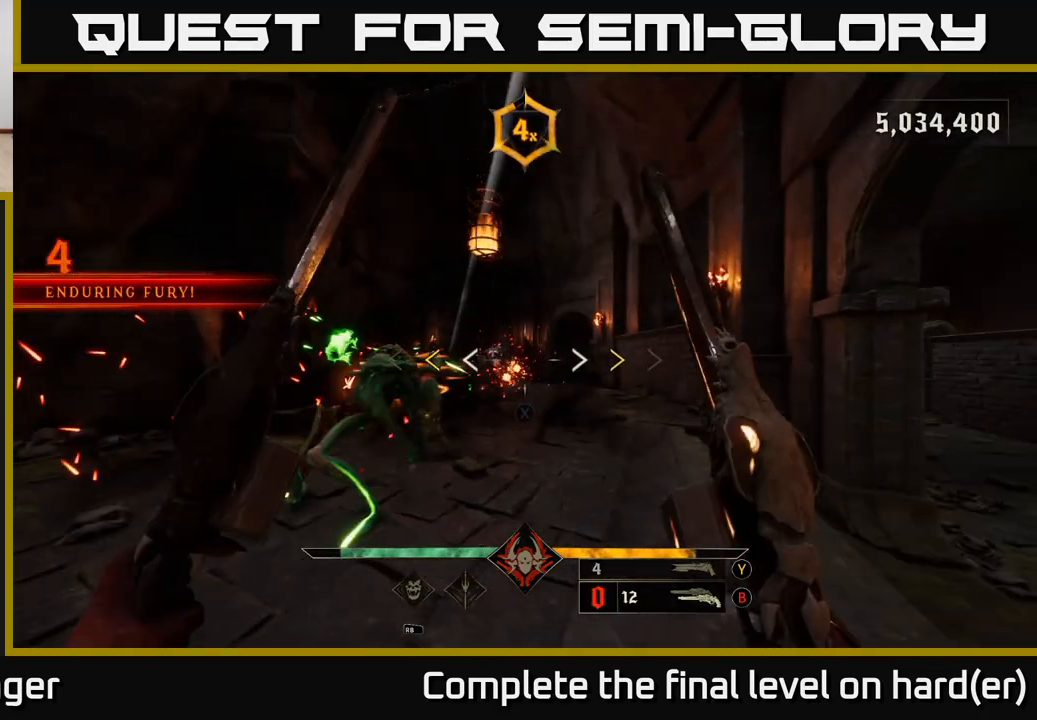
{"buttons": [], "left_stick": "down-right", "right_stick": "center", "events": [[67, "A", "down"], [250, "A", "up"], [383, "L2", "down"], [400, "X", "down"], [467, "X", "up"], [467, "left_stick", "down-right"], [500, "L2", "up"]]}
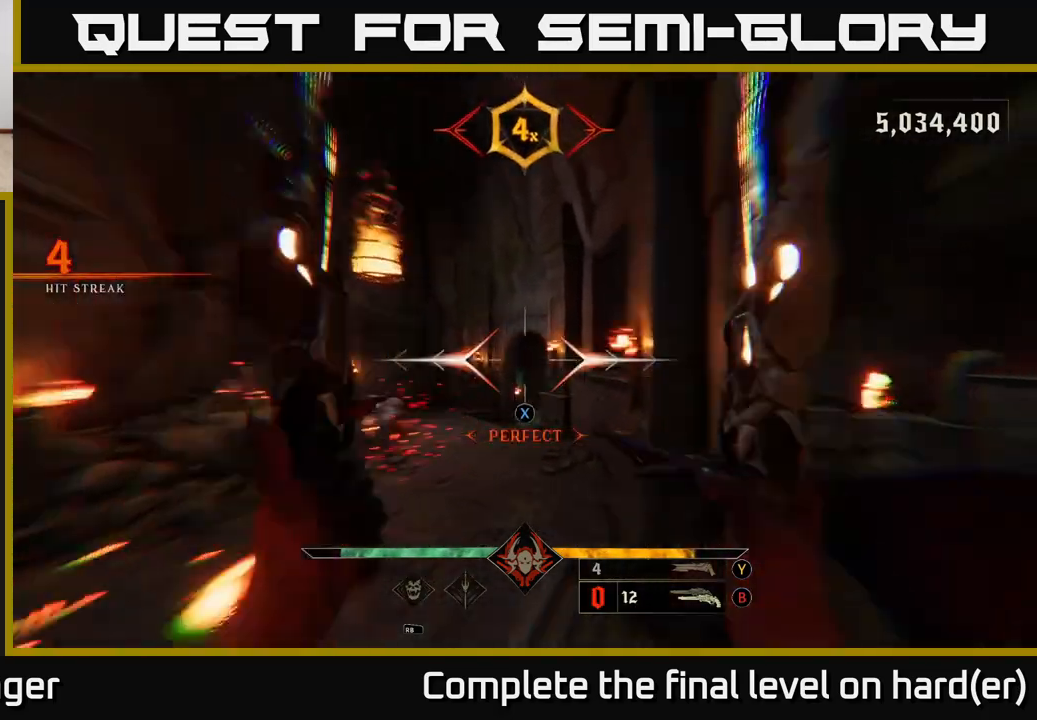
{"buttons": [], "left_stick": "down-right", "right_stick": "left", "events": [[67, "right_stick", "left"]]}
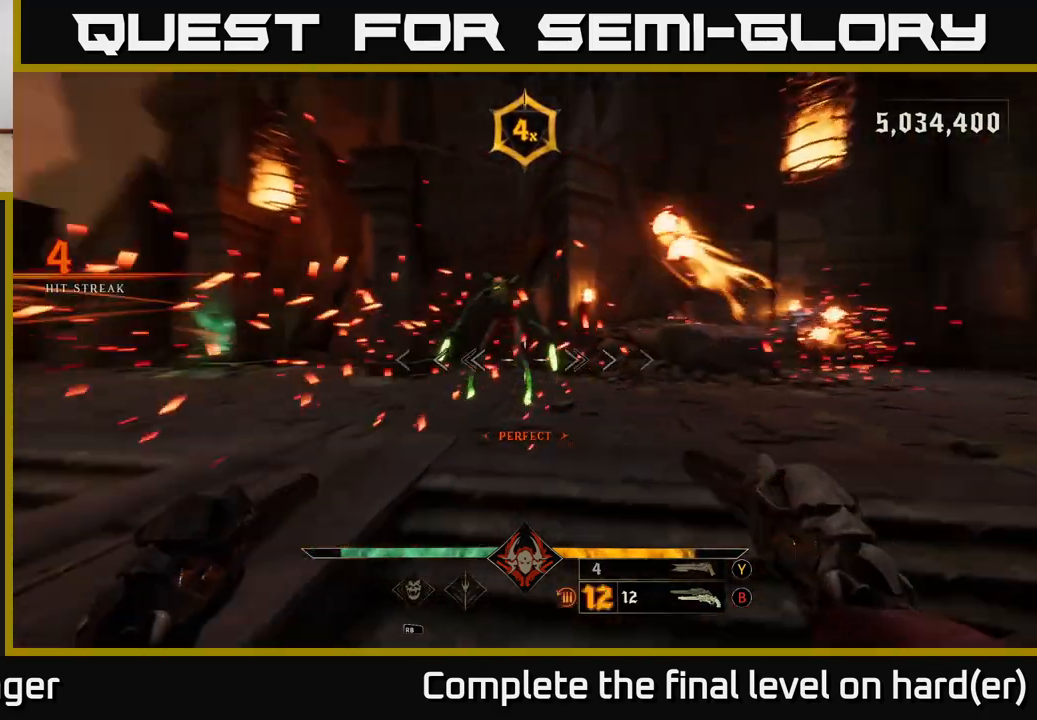
{"buttons": [], "left_stick": "down", "right_stick": "center", "events": [[67, "right_stick", "center"], [200, "right_stick", "up-left"], [250, "left_stick", "down"], [267, "right_stick", "up"], [367, "R2", "down"], [417, "right_stick", "center"], [450, "R2", "up"]]}
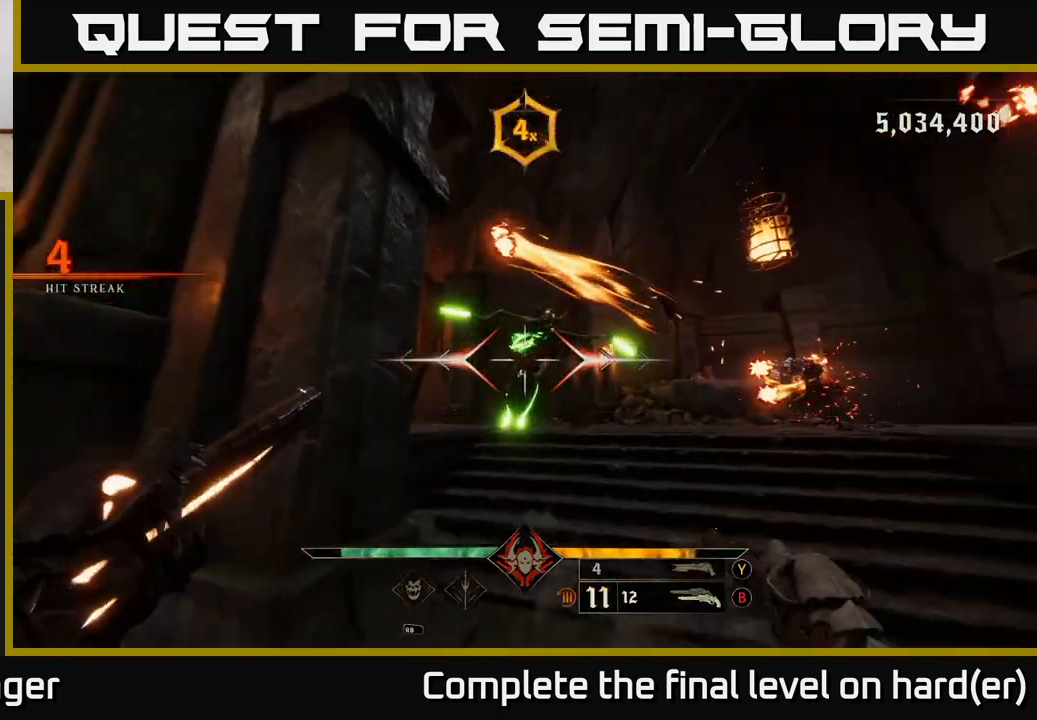
{"buttons": [], "left_stick": "down", "right_stick": "center", "events": [[217, "right_stick", "down"], [333, "R2", "down"], [367, "R2", "up"], [367, "right_stick", "center"]]}
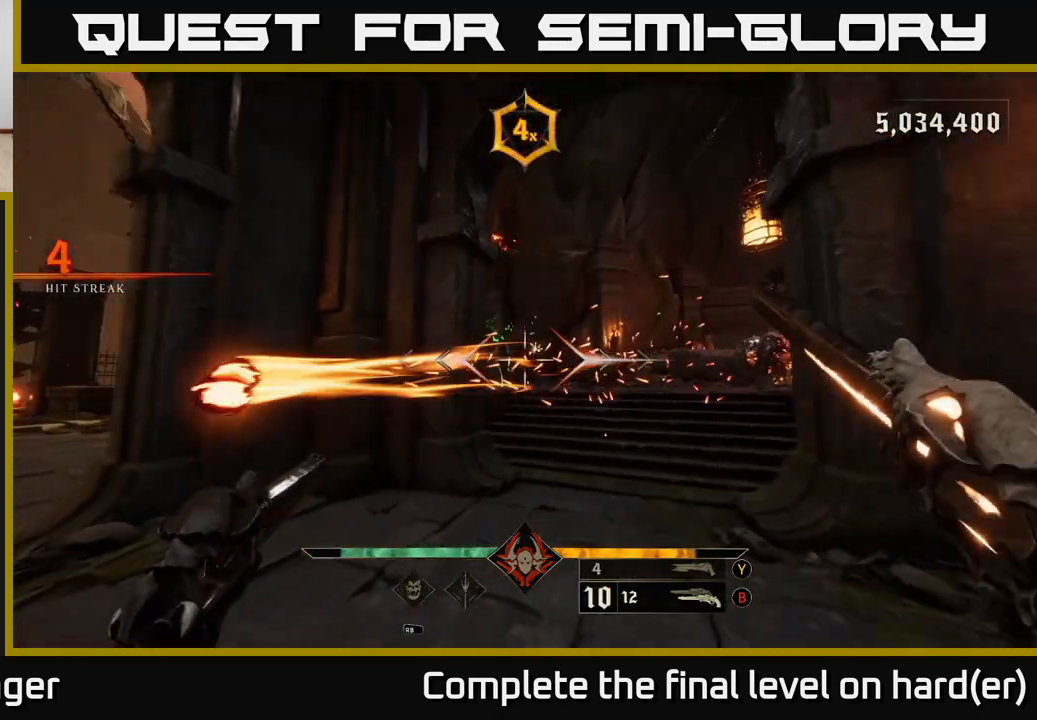
{"buttons": [], "left_stick": "right", "right_stick": "center", "events": [[217, "right_stick", "left"], [267, "left_stick", "down-right"], [300, "R2", "down"], [317, "right_stick", "center"], [367, "R2", "up"], [400, "left_stick", "right"]]}
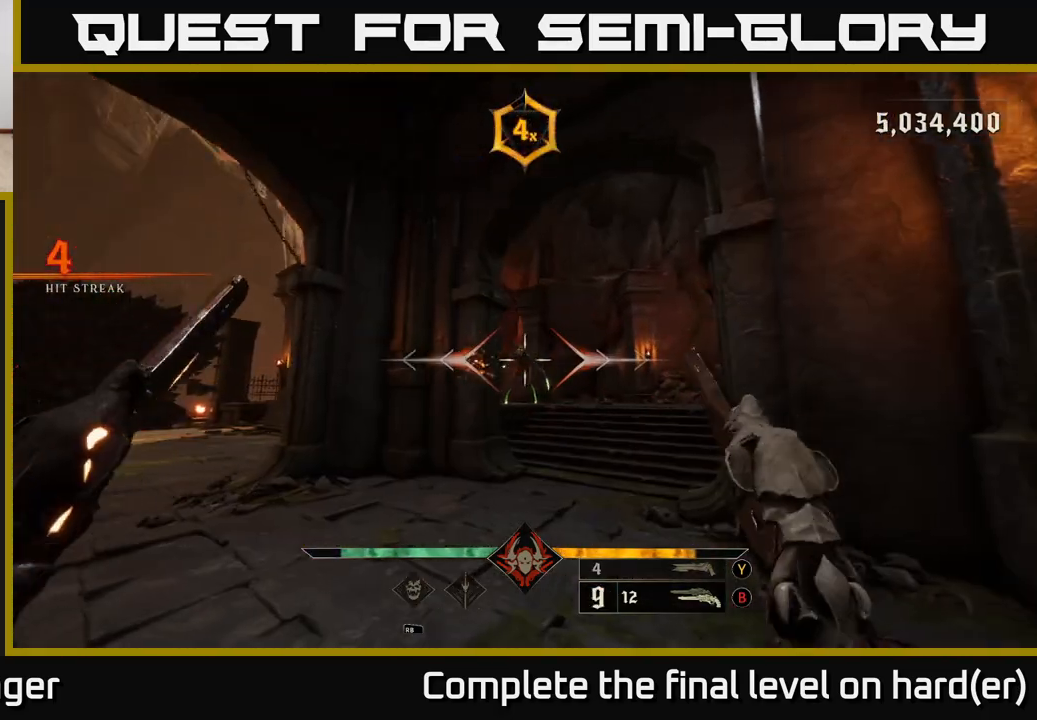
{"buttons": [], "left_stick": "center", "right_stick": "center", "events": [[100, "left_stick", "center"], [267, "R2", "down"], [317, "R2", "up"]]}
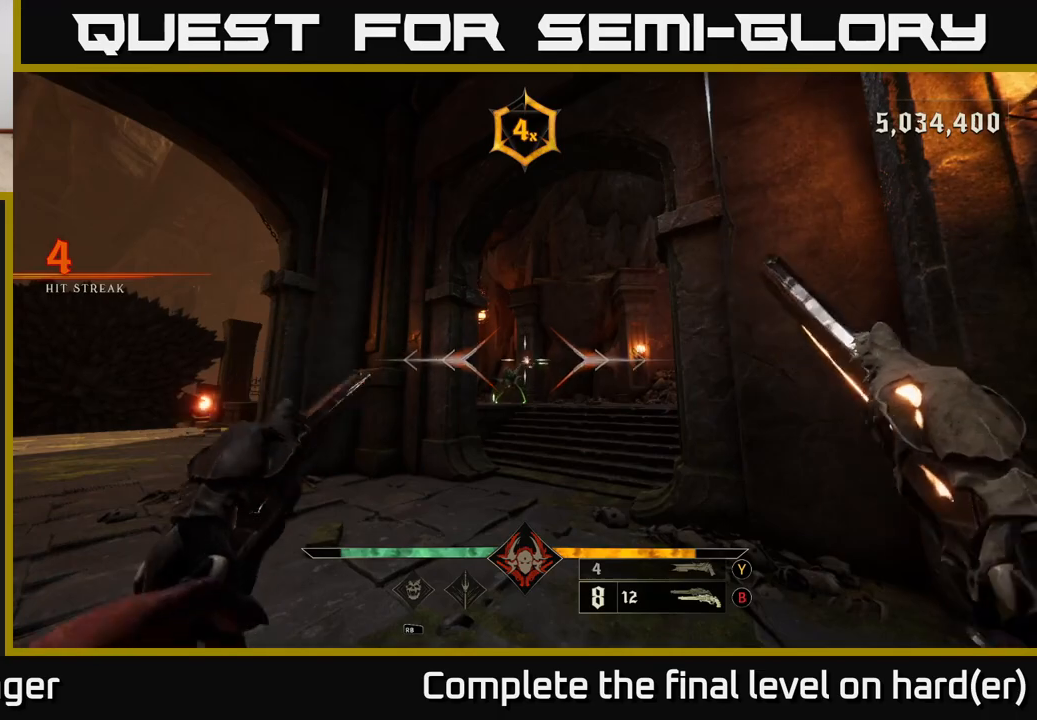
{"buttons": [], "left_stick": "center", "right_stick": "center", "events": [[133, "right_stick", "down"], [217, "R2", "down"], [233, "right_stick", "center"], [283, "R2", "up"]]}
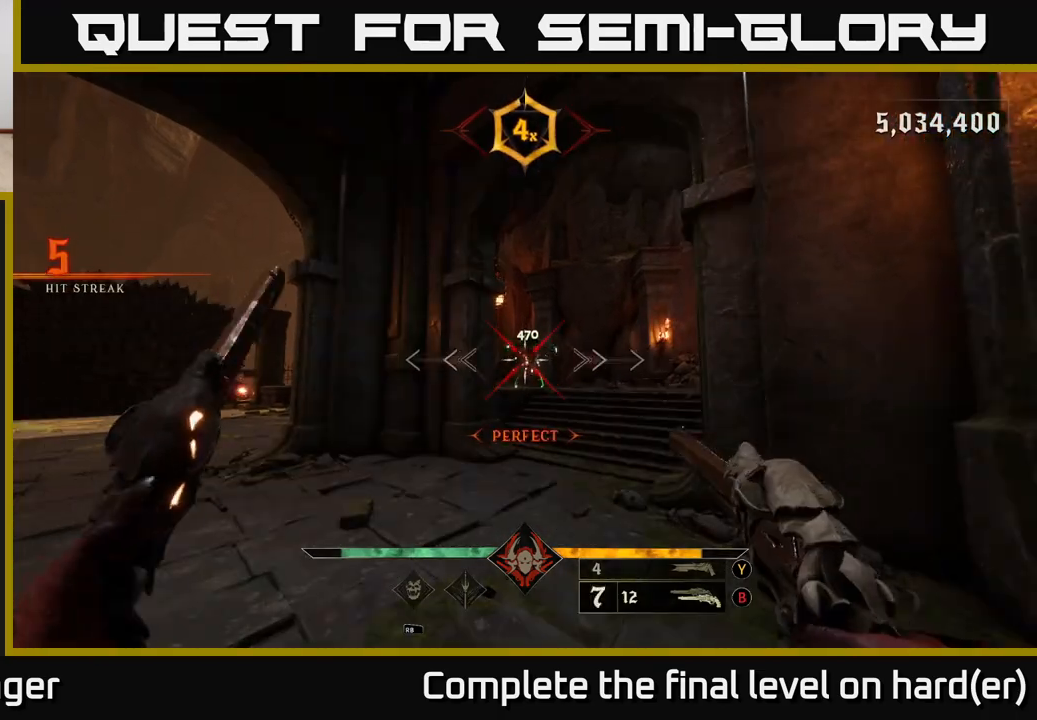
{"buttons": [], "left_stick": "left", "right_stick": "down-right", "events": [[167, "right_stick", "up"], [217, "R2", "down"], [233, "left_stick", "down-left"], [283, "R2", "up"], [300, "right_stick", "center"], [350, "L2", "down"], [367, "right_stick", "right"], [400, "left_stick", "left"], [467, "right_stick", "down-right"], [483, "L2", "up"]]}
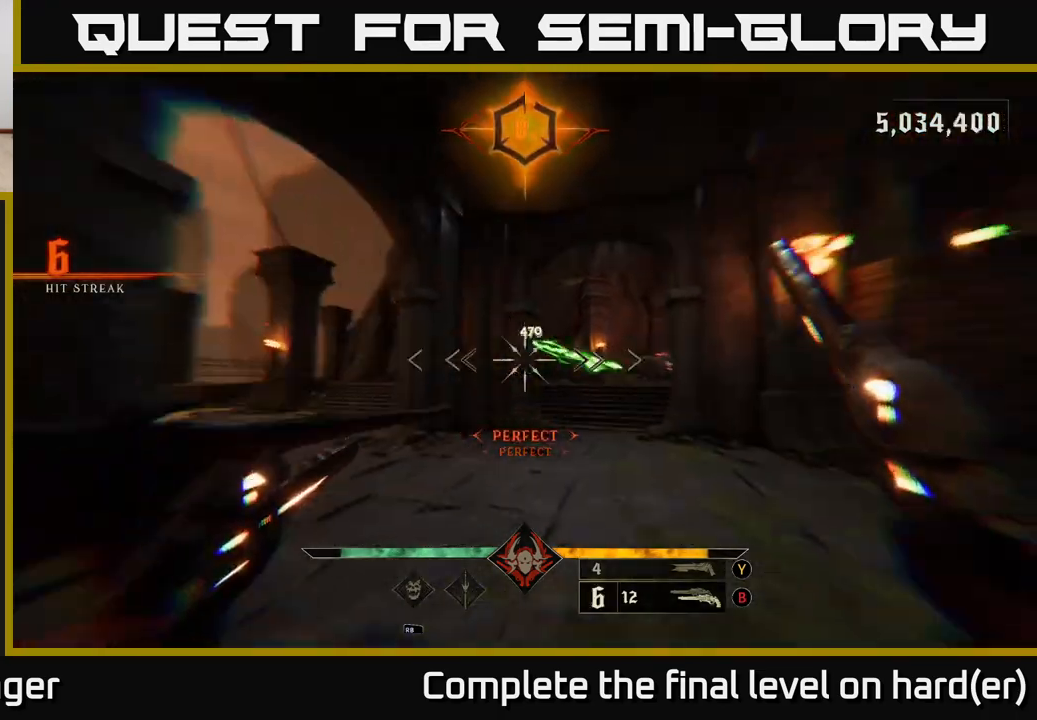
{"buttons": [], "left_stick": "up", "right_stick": "right", "events": [[167, "right_stick", "center"], [183, "left_stick", "up-left"], [233, "A", "down"], [333, "A", "up"], [383, "left_stick", "up"], [500, "right_stick", "right"]]}
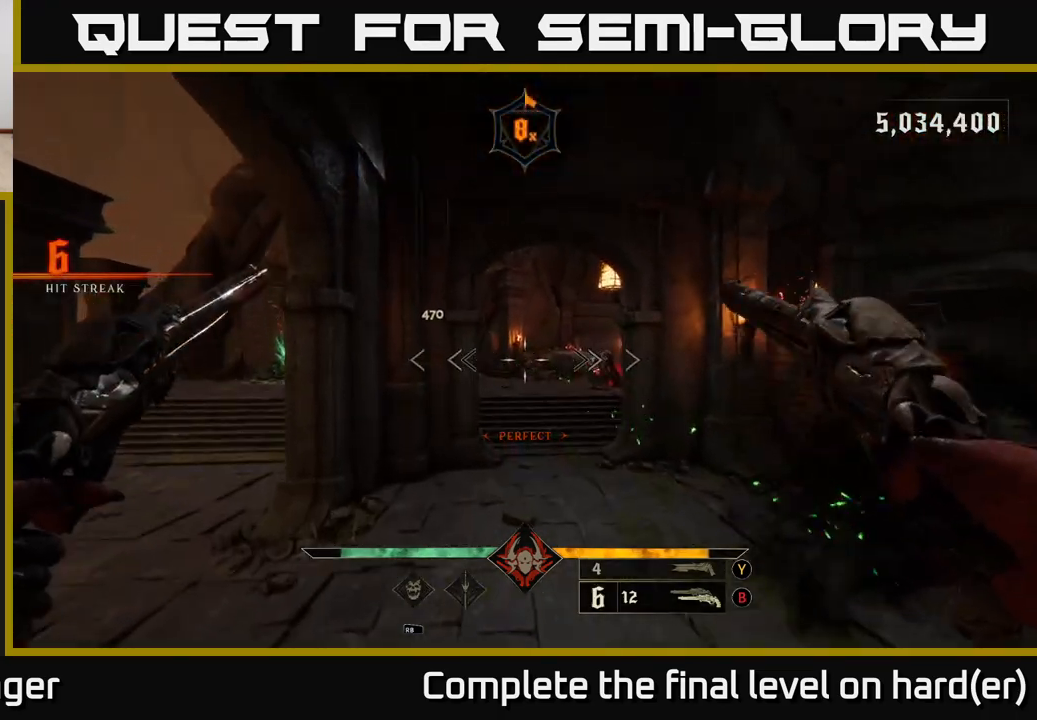
{"buttons": [], "left_stick": "left", "right_stick": "center", "events": [[100, "right_stick", "down-right"], [150, "left_stick", "left"], [183, "R2", "down"], [233, "right_stick", "right"], [267, "R2", "up"], [350, "right_stick", "center"]]}
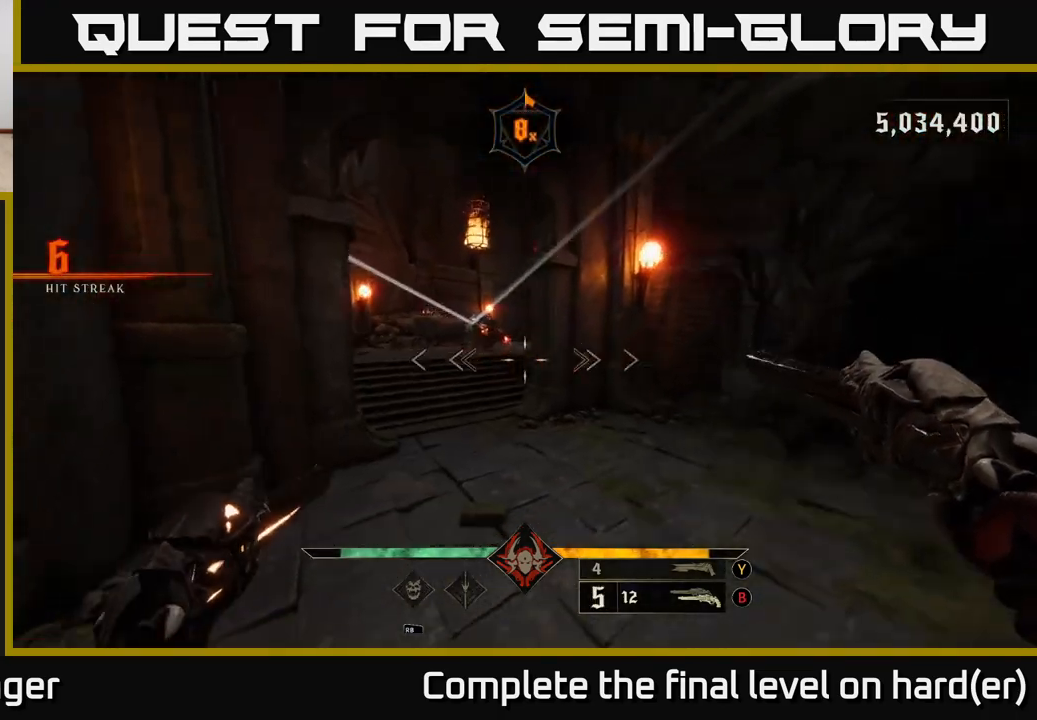
{"buttons": [], "left_stick": "up", "right_stick": "up-left", "events": [[33, "right_stick", "up"], [100, "left_stick", "down-left"], [117, "right_stick", "center"], [133, "Y", "down"], [217, "Y", "up"], [250, "left_stick", "center"], [400, "left_stick", "up"], [467, "right_stick", "up-left"]]}
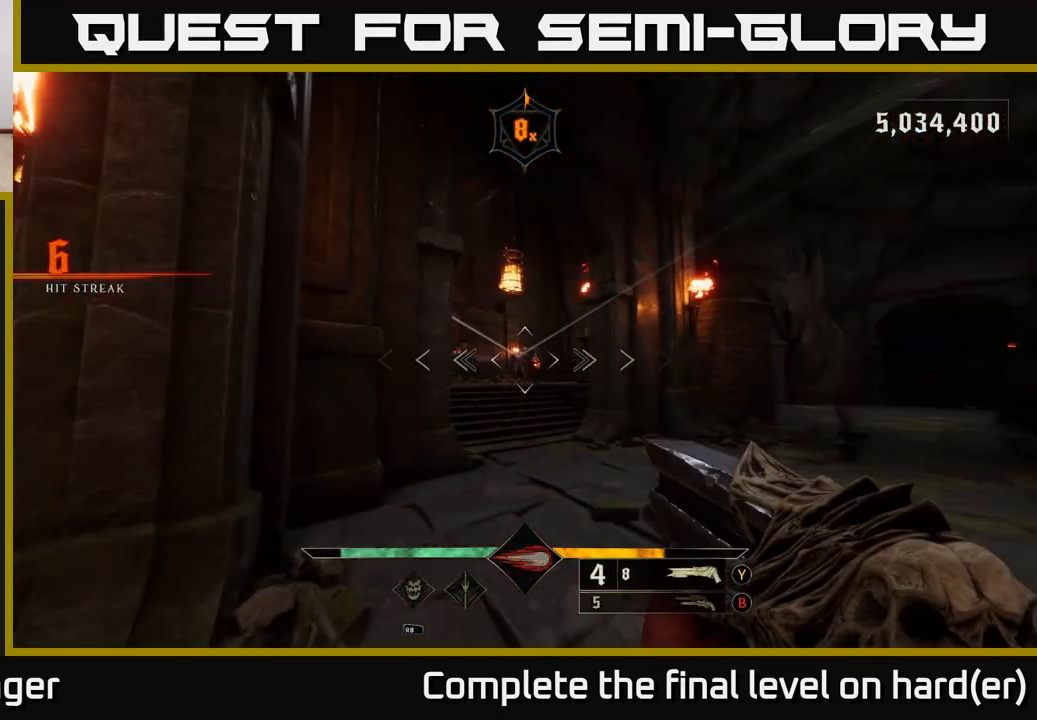
{"buttons": [], "left_stick": "down-left", "right_stick": "center", "events": [[33, "right_stick", "center"], [83, "R2", "down"], [133, "left_stick", "right"], [183, "R2", "up"], [217, "left_stick", "down-left"], [333, "right_stick", "down-right"], [417, "right_stick", "center"]]}
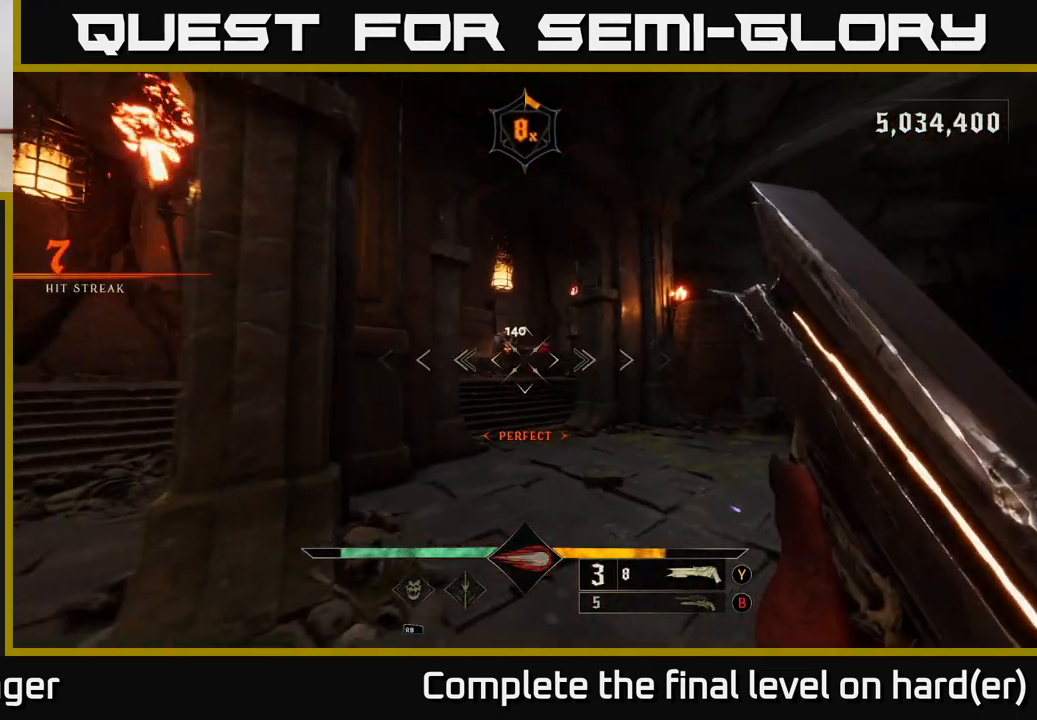
{"buttons": [], "left_stick": "left", "right_stick": "up-left", "events": [[183, "right_stick", "left"], [217, "left_stick", "left"], [267, "right_stick", "center"], [433, "right_stick", "left"], [483, "right_stick", "up-left"]]}
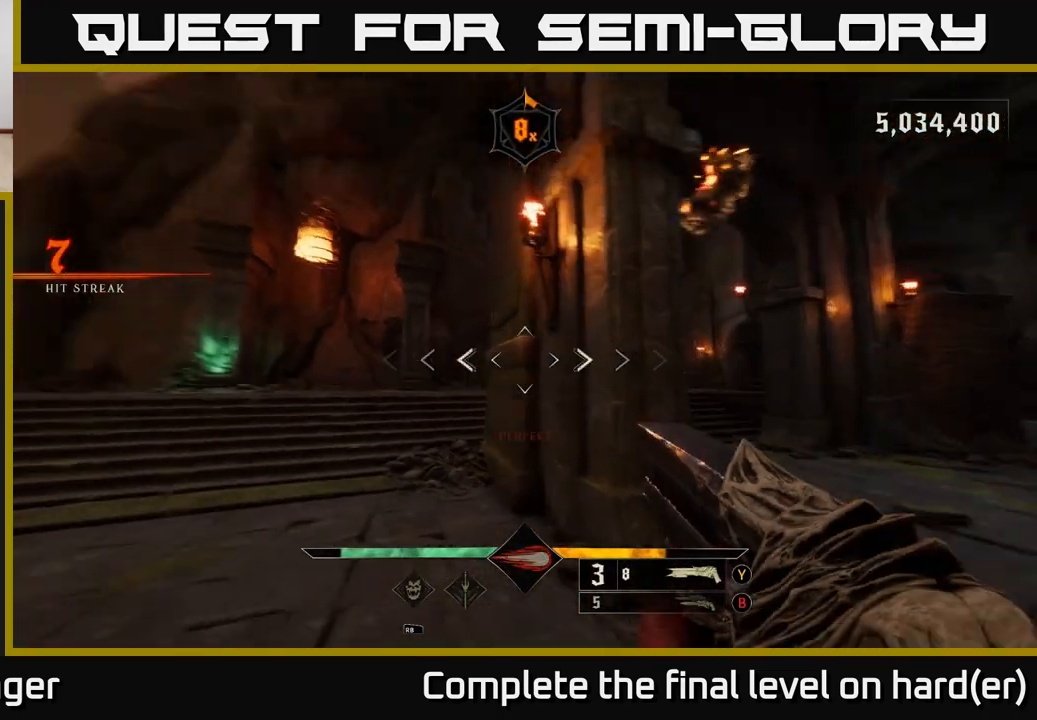
{"buttons": [], "left_stick": "down-left", "right_stick": "down-right", "events": [[117, "right_stick", "center"], [167, "right_stick", "right"], [283, "right_stick", "center"], [383, "left_stick", "down-left"], [483, "right_stick", "down-right"]]}
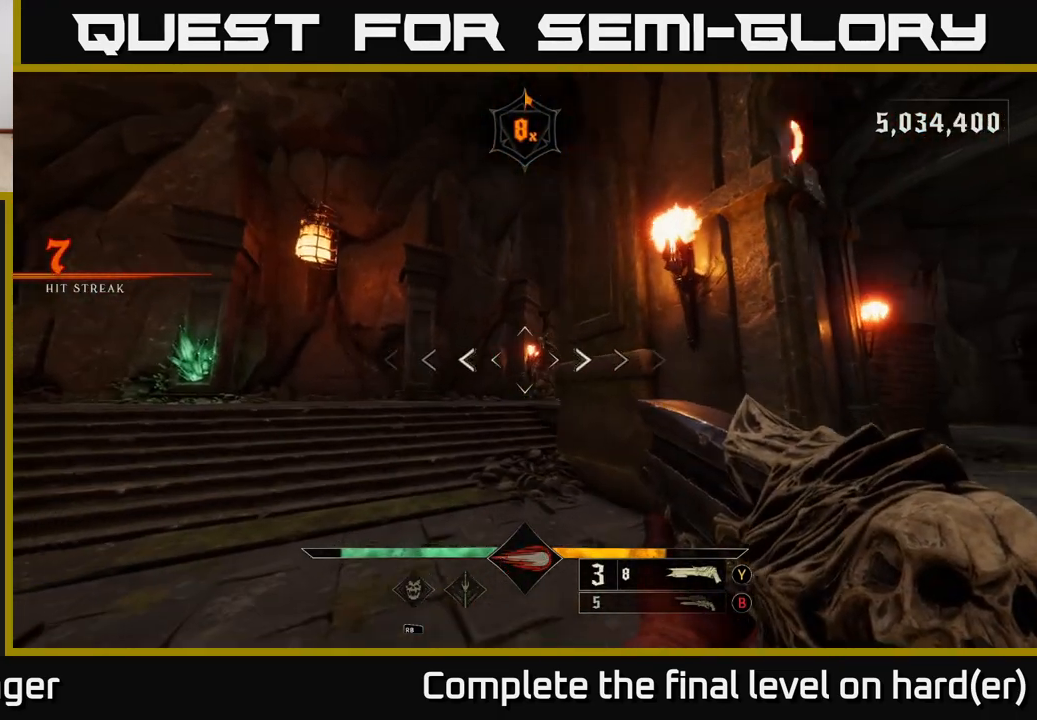
{"buttons": [], "left_stick": "up-left", "right_stick": "center", "events": [[17, "R2", "down"], [117, "right_stick", "center"], [133, "R2", "up"], [183, "left_stick", "left"], [283, "right_stick", "right"], [333, "right_stick", "up-right"], [383, "left_stick", "up-left"], [433, "right_stick", "center"]]}
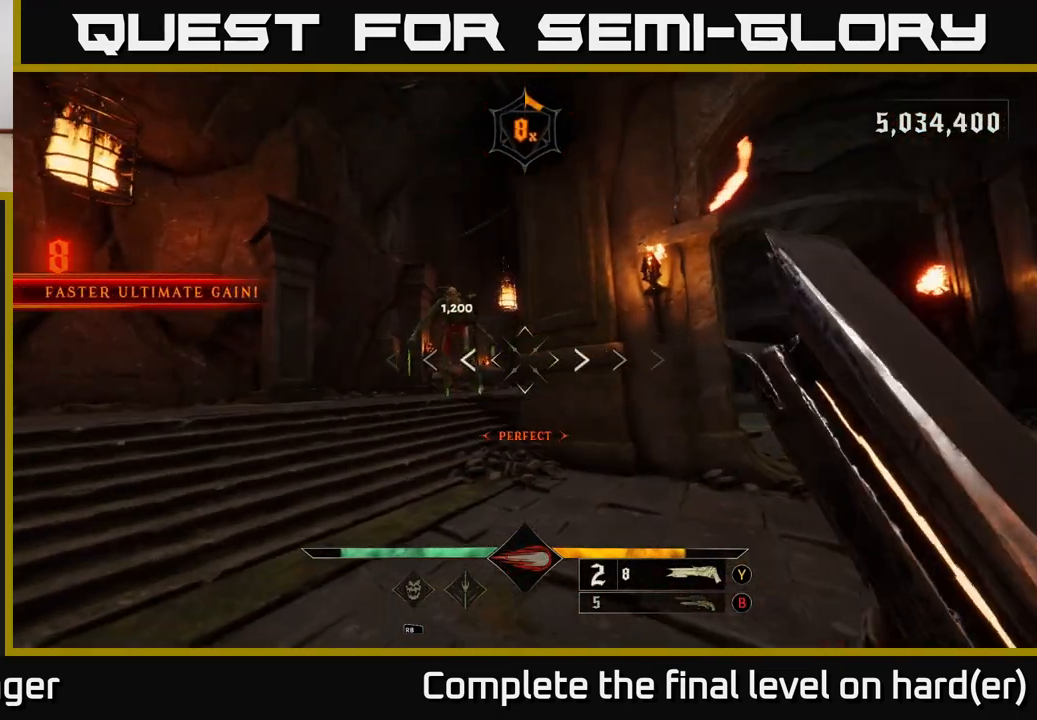
{"buttons": ["L2", "R2"], "left_stick": "down-left", "right_stick": "down", "events": [[17, "left_stick", "left"], [167, "right_stick", "up"], [217, "left_stick", "up-left"], [367, "left_stick", "down-left"], [400, "right_stick", "right"], [433, "R2", "down"], [483, "L2", "down"], [500, "right_stick", "down"]]}
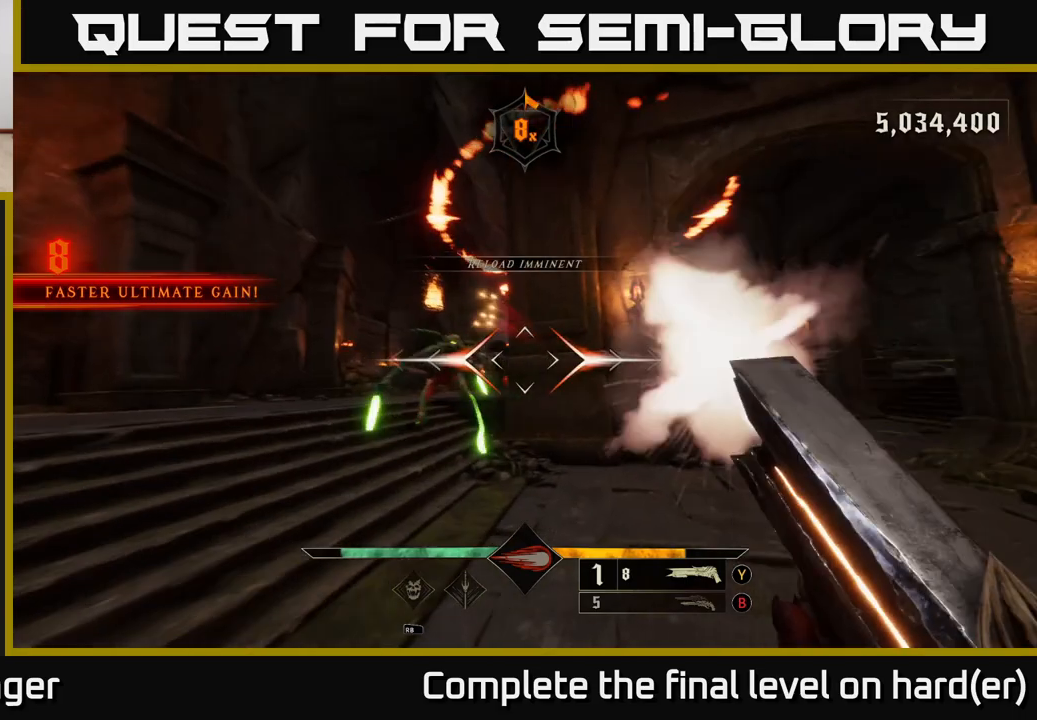
{"buttons": [], "left_stick": "right", "right_stick": "down-right", "events": [[50, "R2", "up"], [100, "right_stick", "center"], [150, "L2", "up"], [250, "left_stick", "left"], [417, "left_stick", "up"], [467, "left_stick", "right"], [500, "right_stick", "down-right"]]}
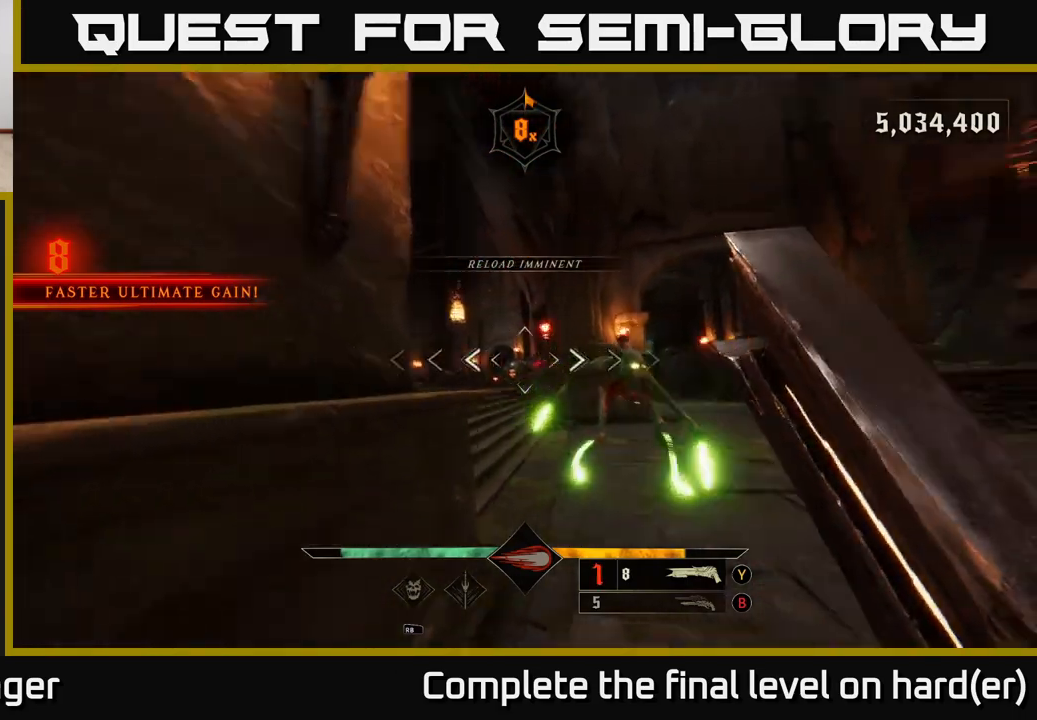
{"buttons": ["L2"], "left_stick": "down-right", "right_stick": "center", "events": [[33, "left_stick", "down-right"], [133, "right_stick", "center"], [283, "right_stick", "up"], [367, "R2", "down"], [367, "right_stick", "left"], [417, "L2", "down"], [433, "right_stick", "center"], [500, "R2", "up"]]}
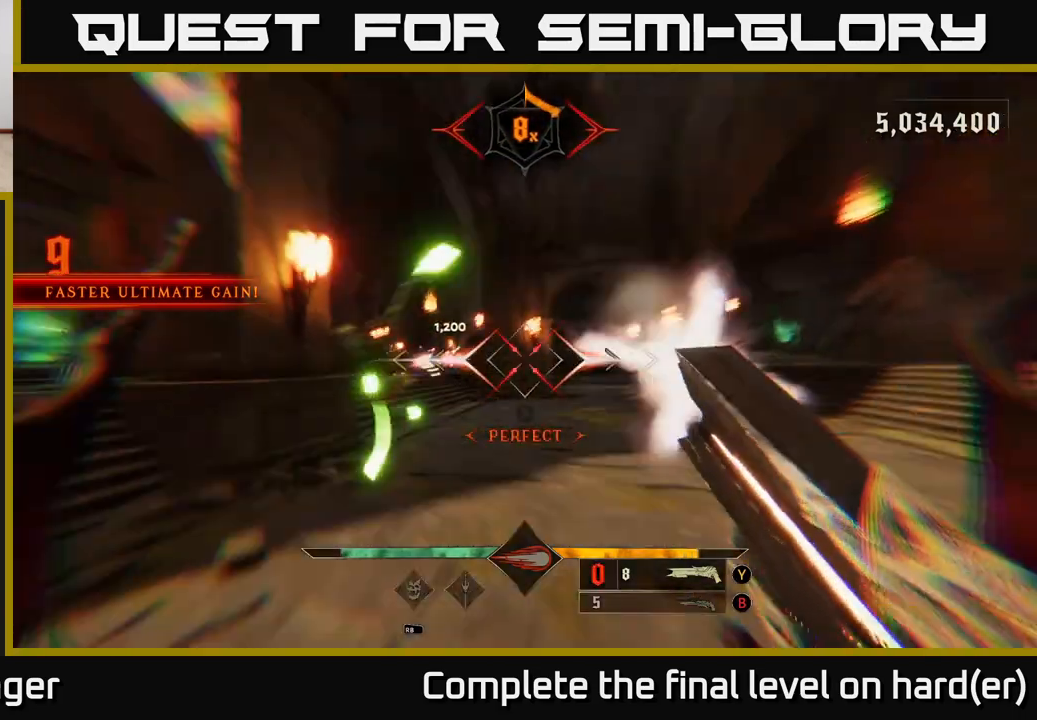
{"buttons": [], "left_stick": "up-right", "right_stick": "center", "events": [[67, "L2", "up"], [133, "right_stick", "left"], [250, "left_stick", "right"], [433, "left_stick", "up-right"], [500, "right_stick", "center"]]}
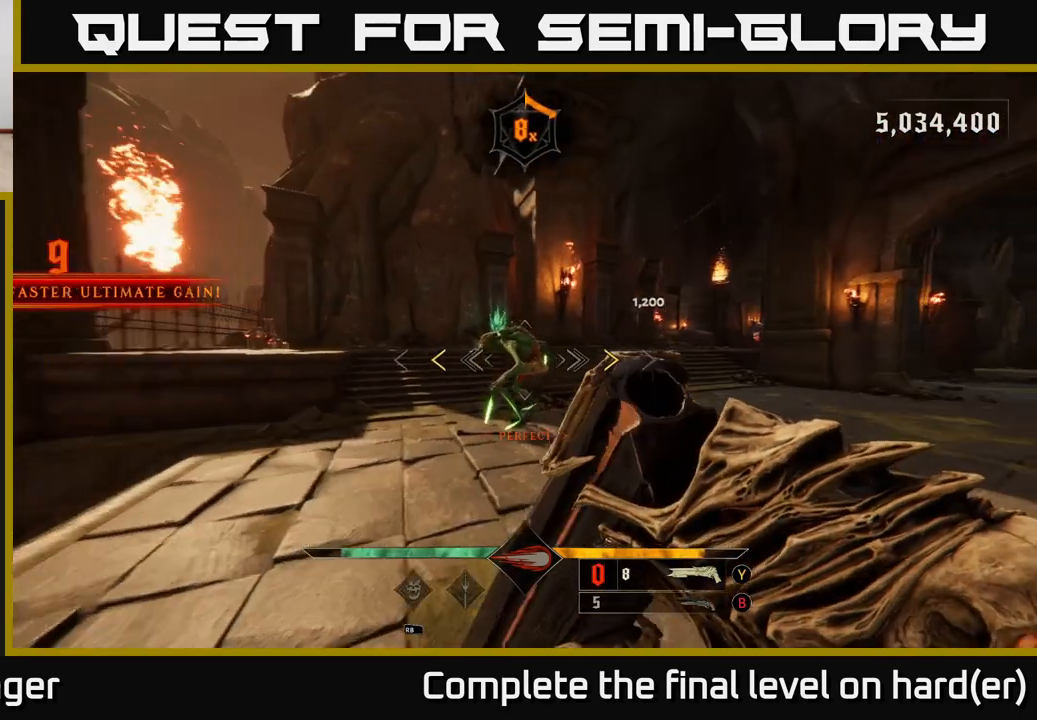
{"buttons": [], "left_stick": "down", "right_stick": "center", "events": [[83, "left_stick", "center"], [150, "left_stick", "down"], [333, "X", "down"], [417, "X", "up"]]}
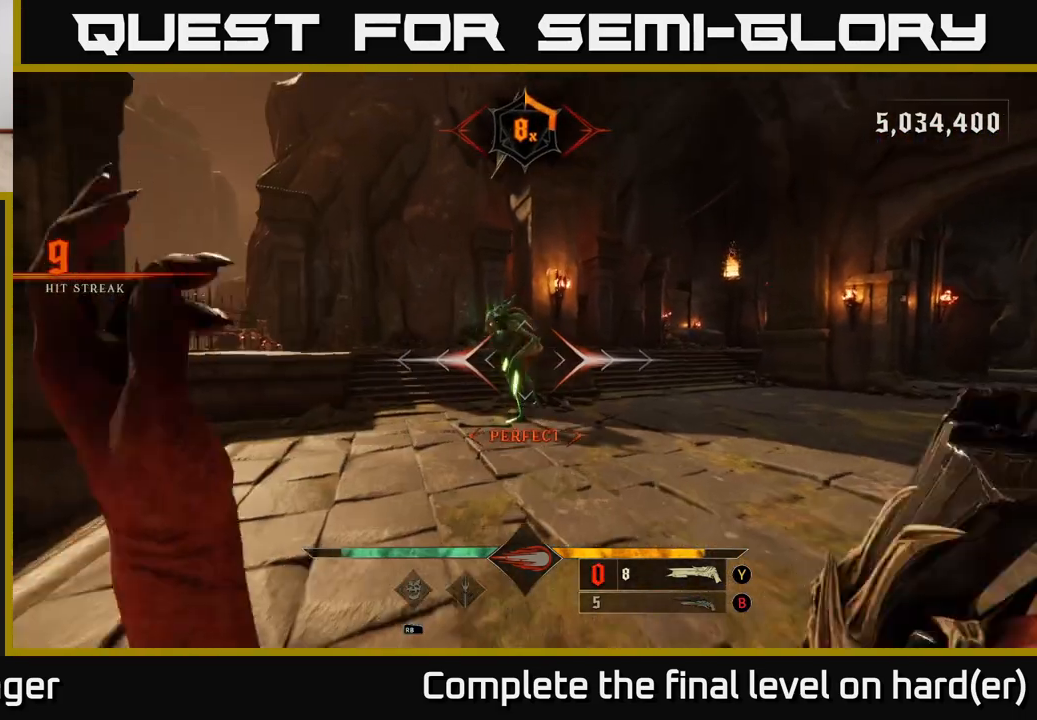
{"buttons": [], "left_stick": "down-right", "right_stick": "center", "events": [[133, "right_stick", "up-left"], [233, "right_stick", "center"], [267, "left_stick", "down-right"], [317, "R2", "down"], [417, "R2", "up"]]}